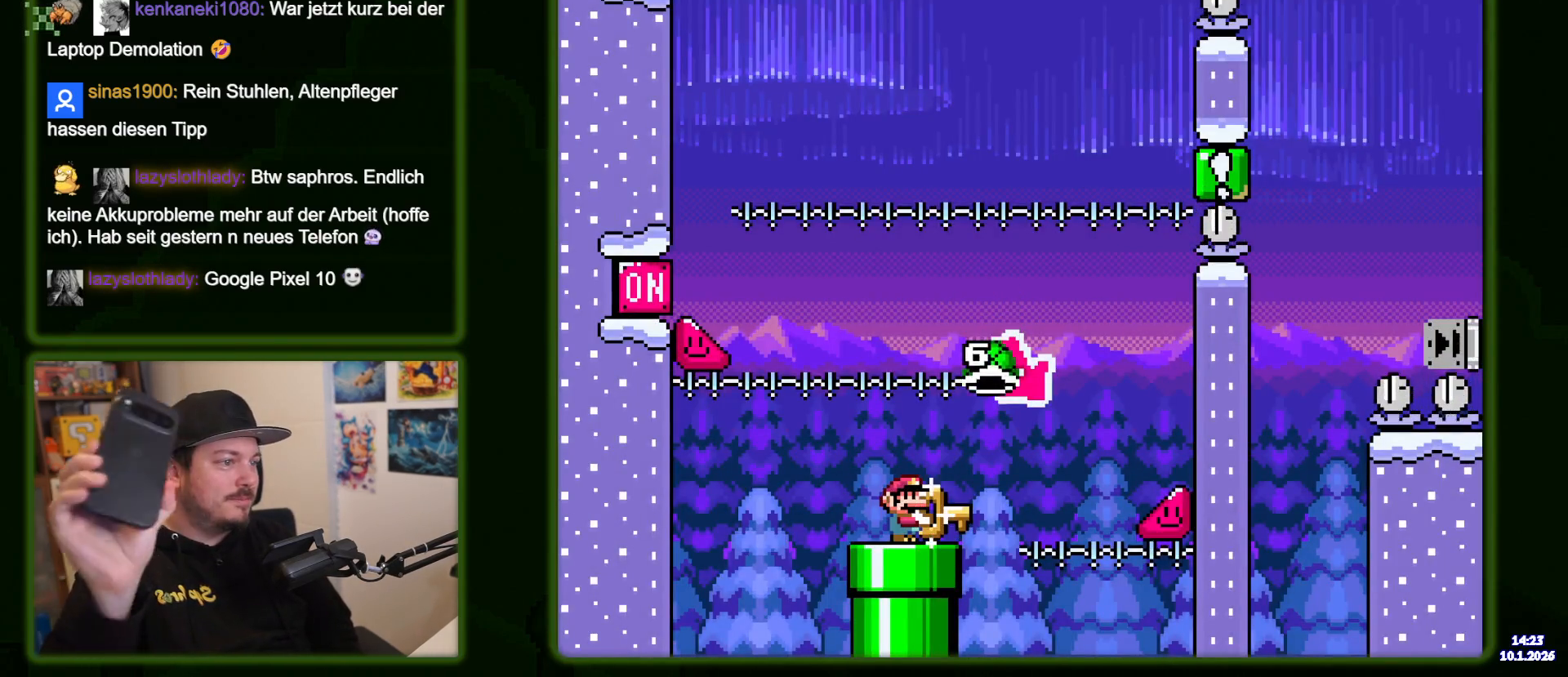
Gameplay with a controller (Nintendo layout); each line is a JSON object with the inputs held at the frame after it. "events" lists button and stick changes between this image and that frame as [ms after this image, input, new state], when the widget could be followed in between. Not read: L3 R3.
{"buttons": ["B", "Y"], "events": [[267, "B", "down"]]}
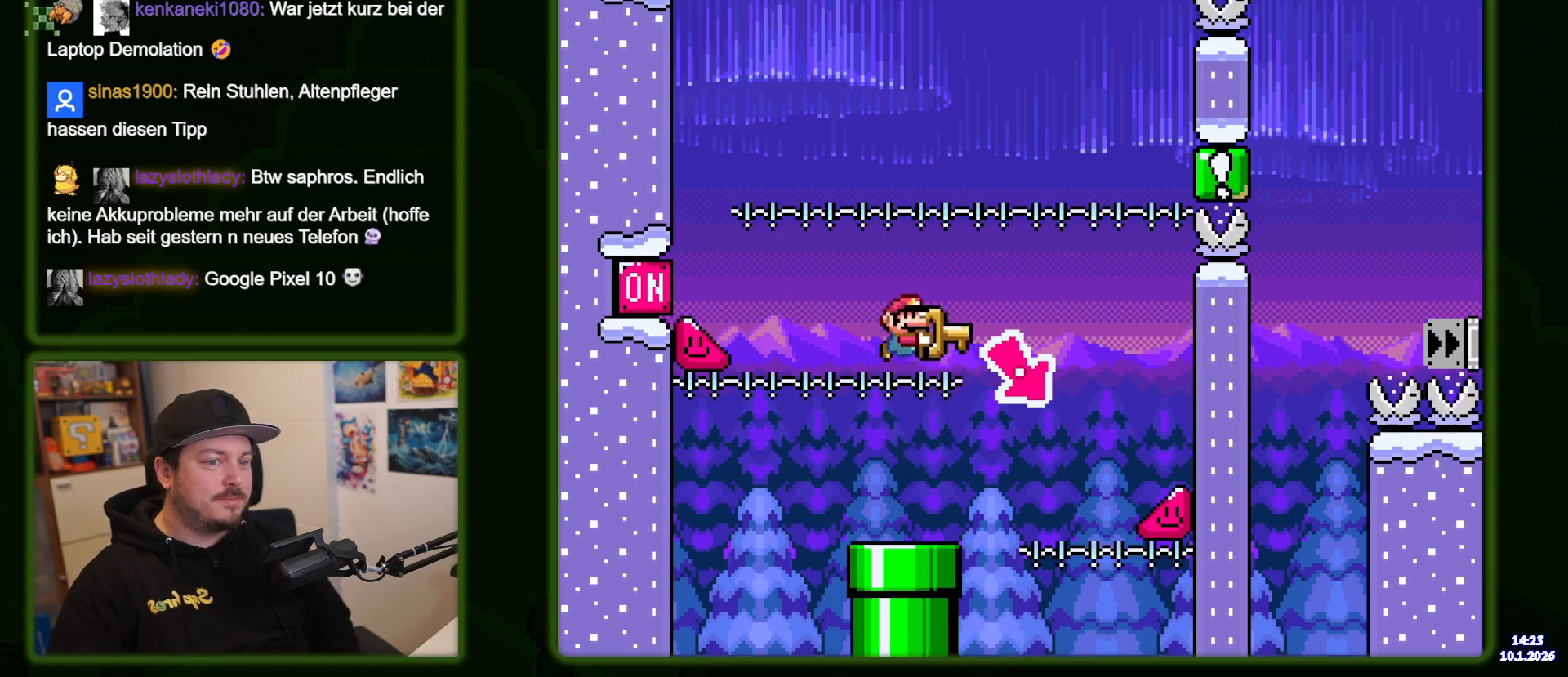
{"buttons": ["B", "Y"], "events": []}
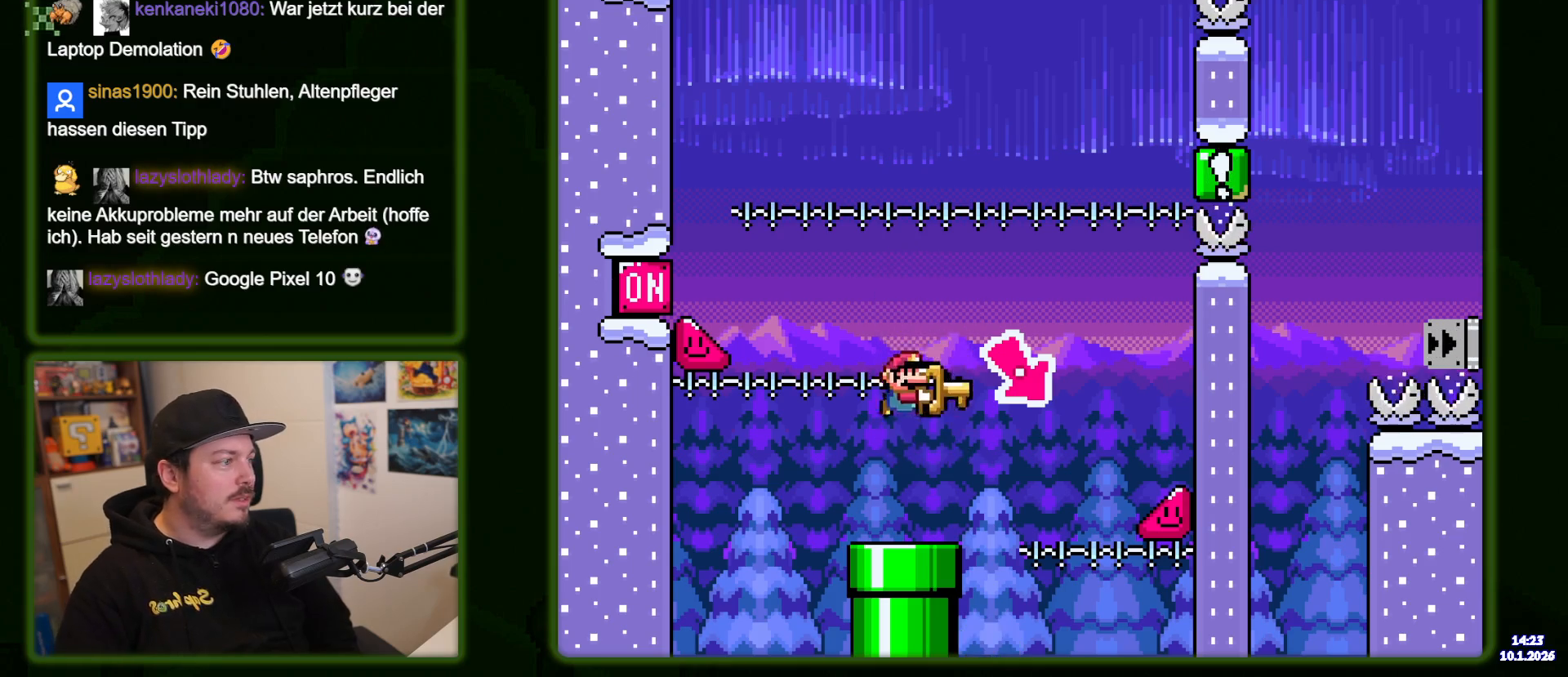
{"buttons": ["B", "Y"], "events": []}
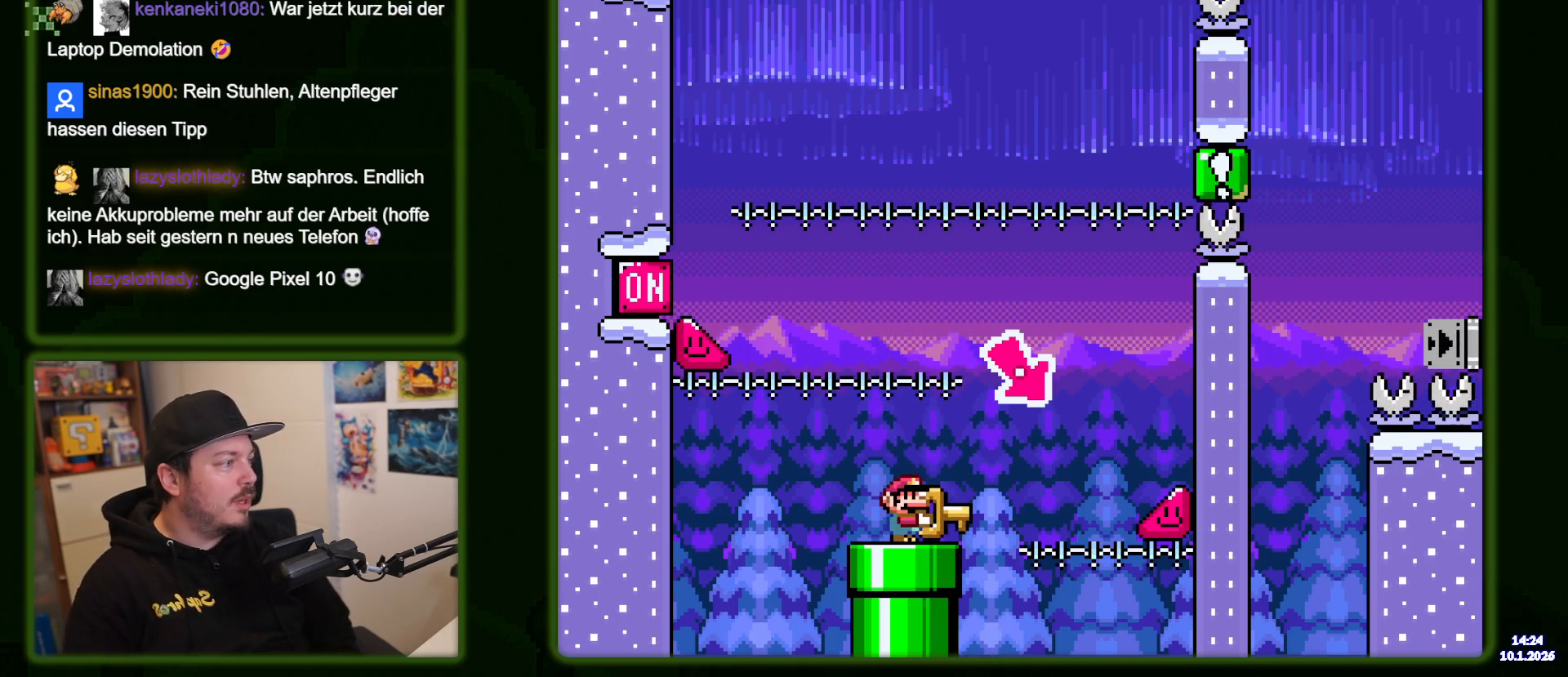
{"buttons": ["B", "Y", "DPAD_RIGHT"], "events": [[50, "DPAD_RIGHT", "down"]]}
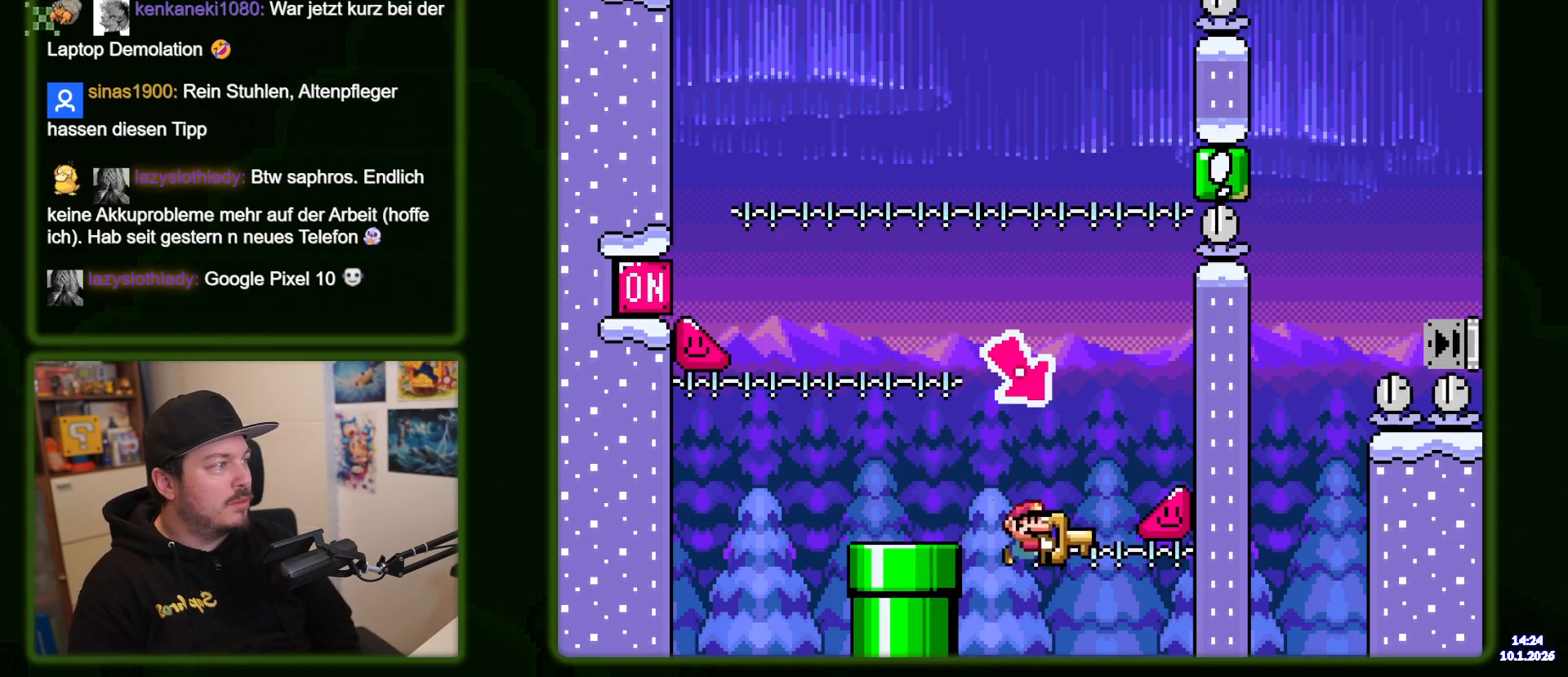
{"buttons": ["B", "DPAD_RIGHT"], "events": [[367, "Y", "up"]]}
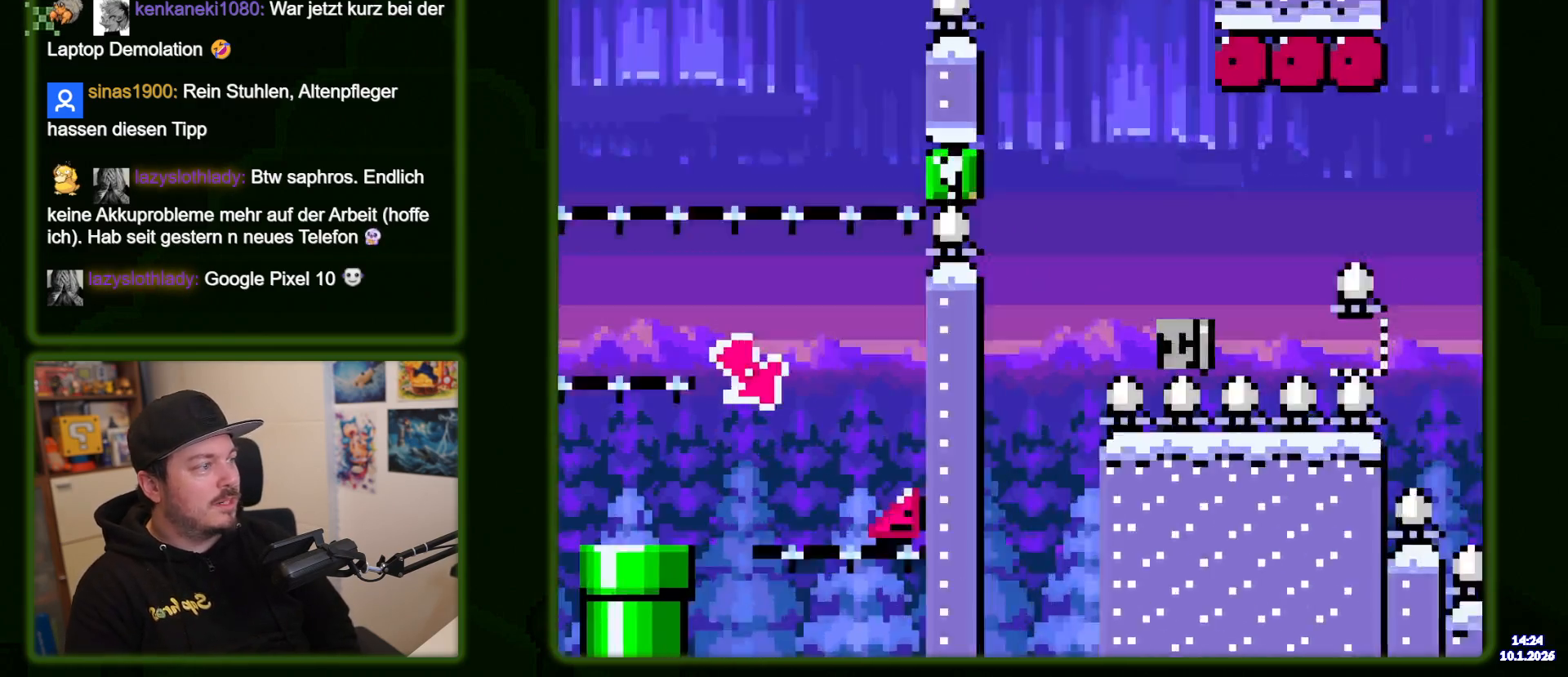
{"buttons": ["B", "Y"], "events": [[83, "Y", "down"], [217, "B", "up"], [233, "DPAD_RIGHT", "up"], [233, "Y", "up"], [350, "B", "down"], [367, "Y", "down"]]}
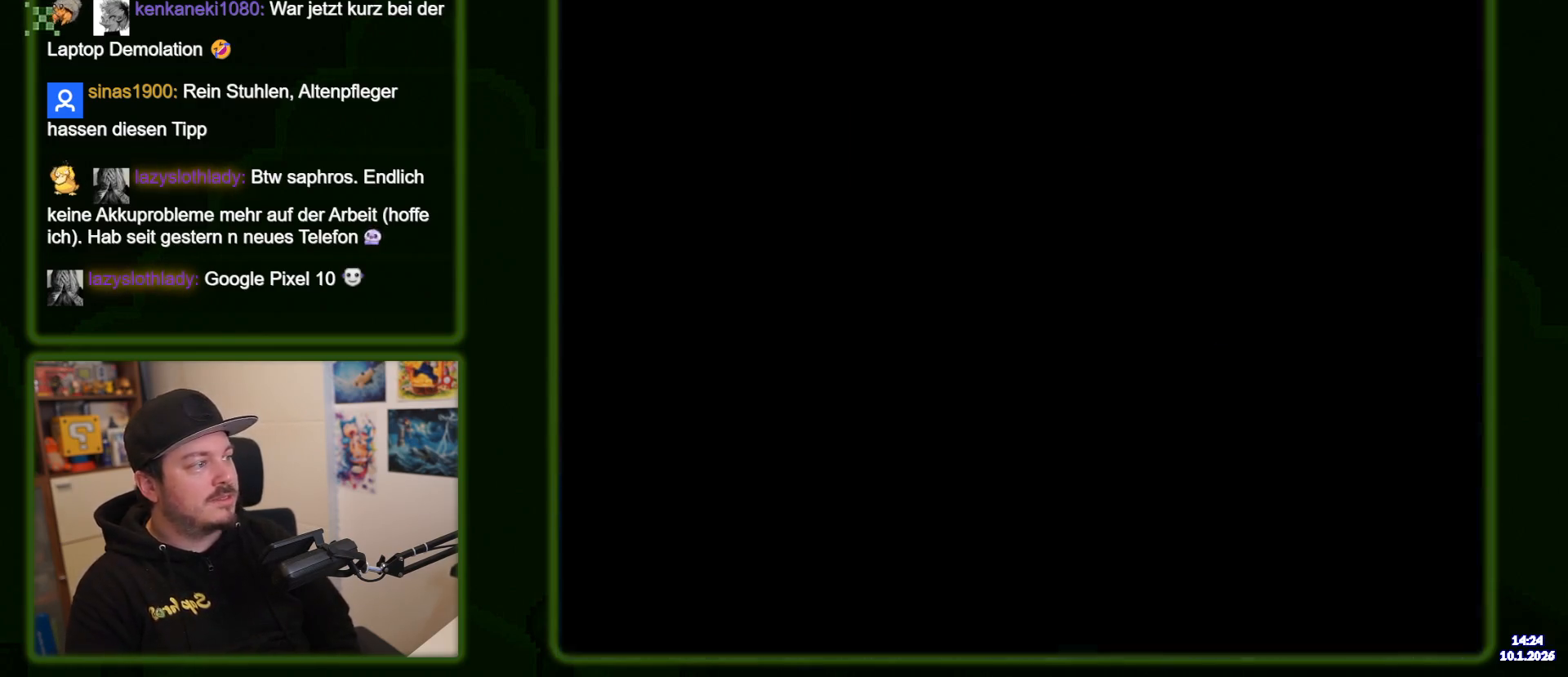
{"buttons": ["B", "Y", "DPAD_RIGHT"], "events": [[467, "DPAD_RIGHT", "down"]]}
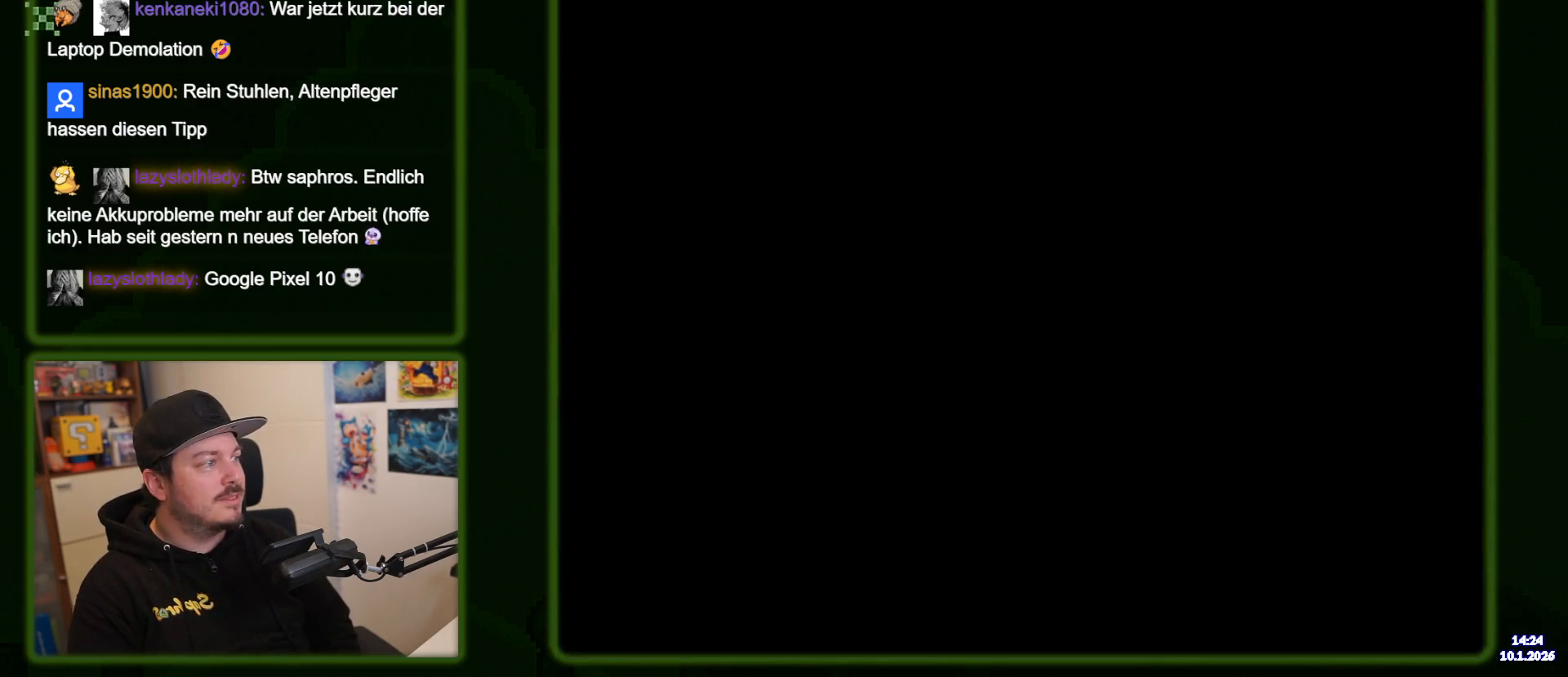
{"buttons": ["B", "Y", "DPAD_RIGHT"], "events": []}
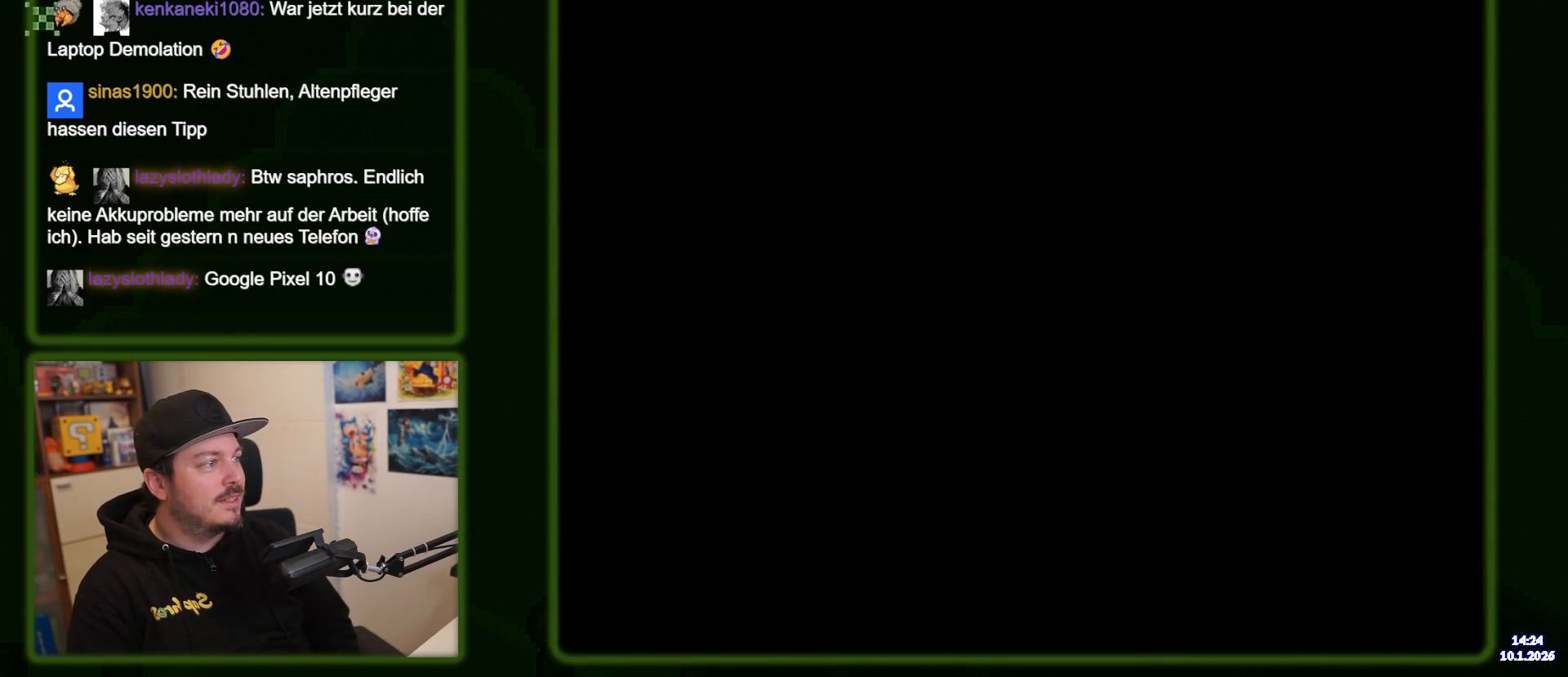
{"buttons": ["B", "Y", "DPAD_RIGHT"], "events": []}
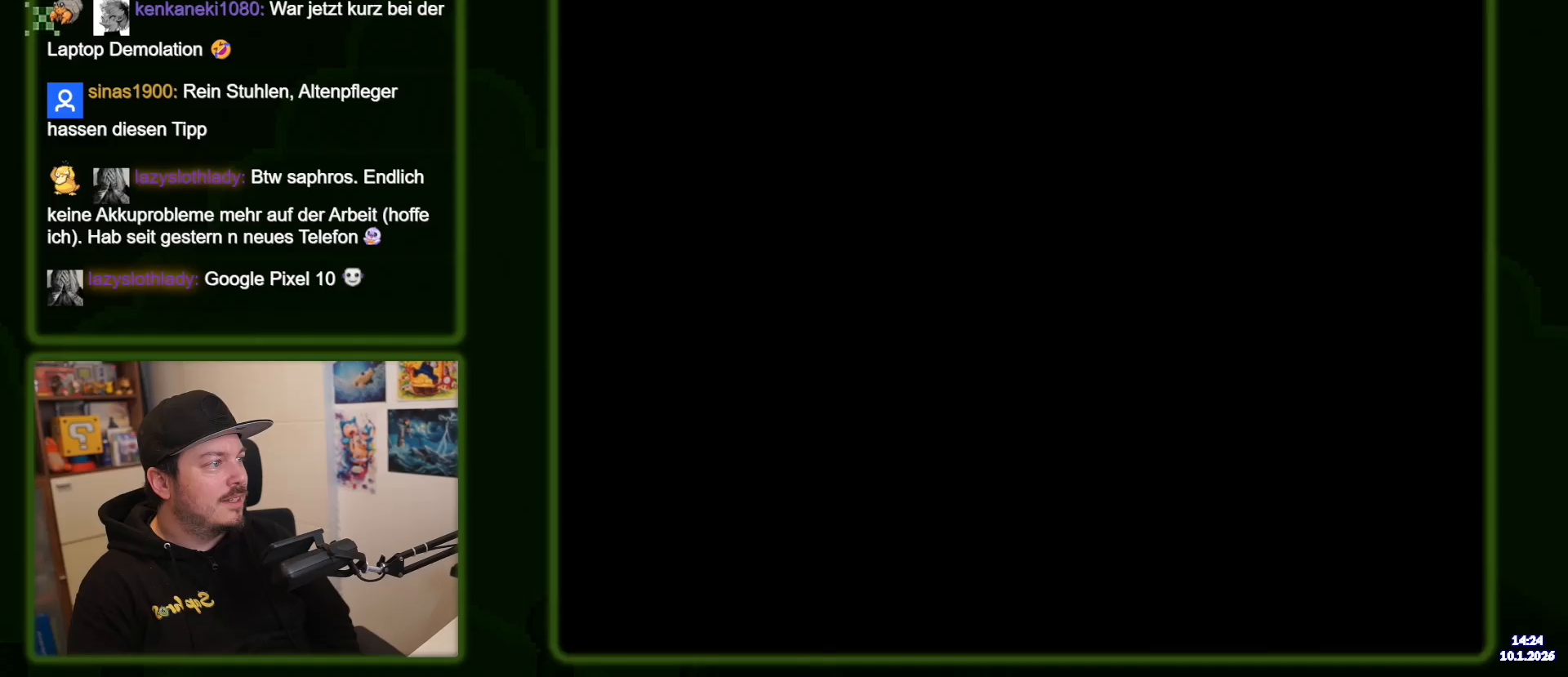
{"buttons": ["B", "Y", "DPAD_RIGHT"], "events": []}
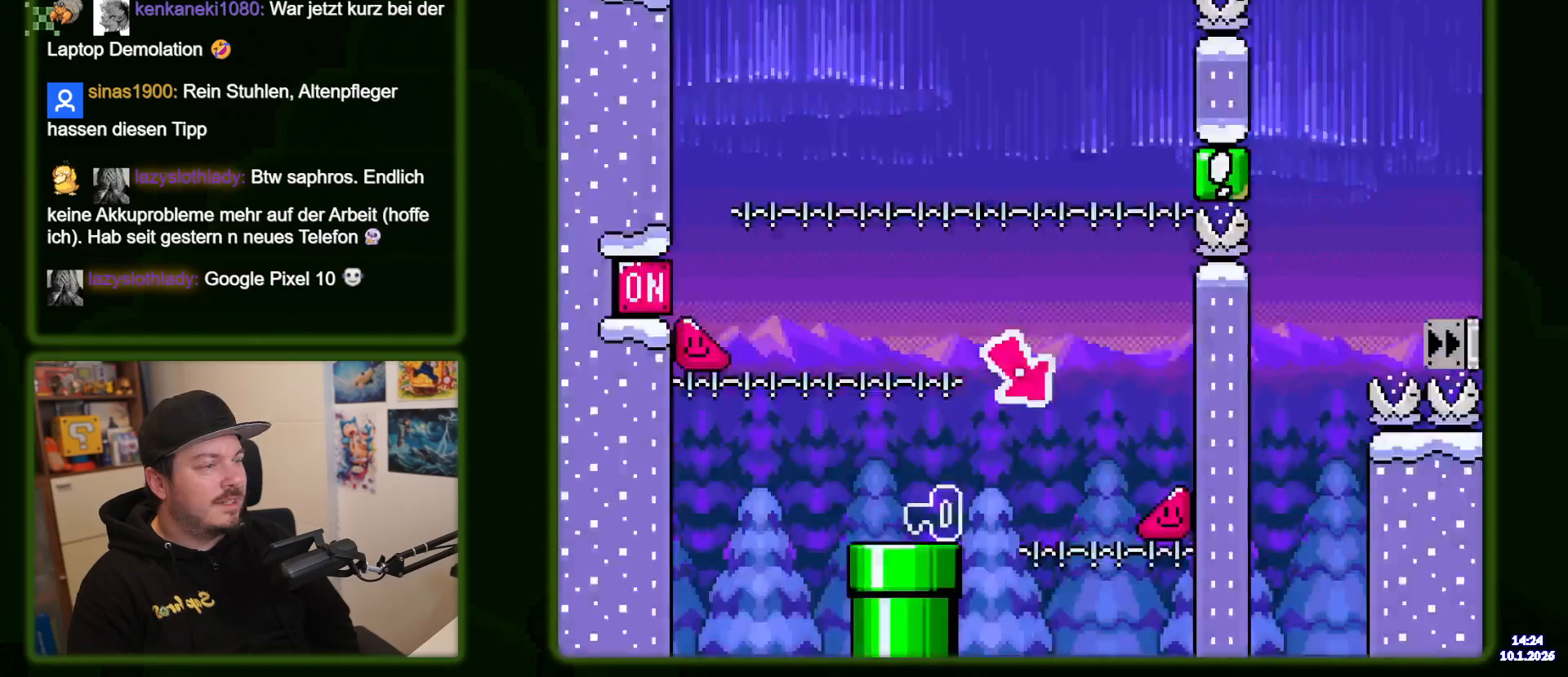
{"buttons": ["Y", "DPAD_RIGHT"], "events": [[133, "B", "up"]]}
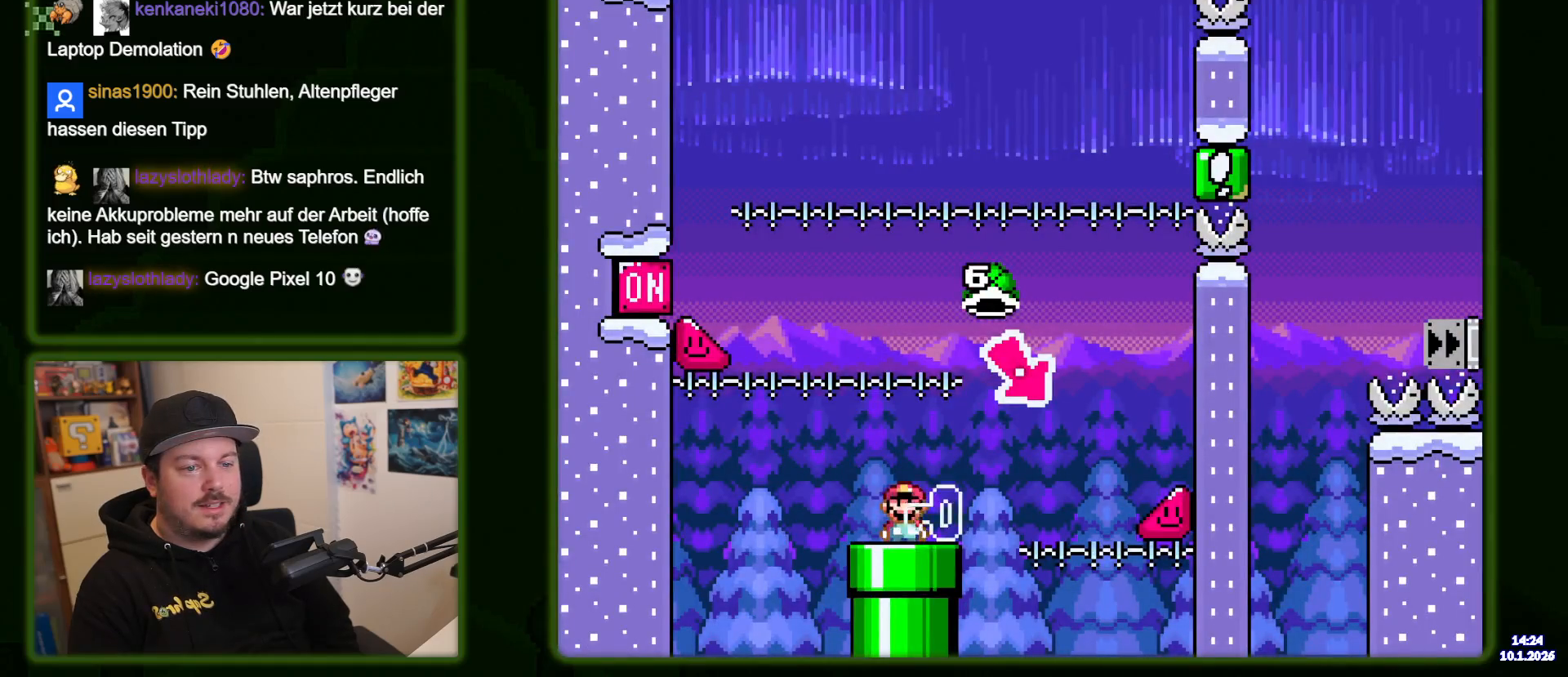
{"buttons": ["B", "Y", "DPAD_LEFT"], "events": [[367, "B", "down"], [417, "DPAD_RIGHT", "up"], [467, "DPAD_LEFT", "down"]]}
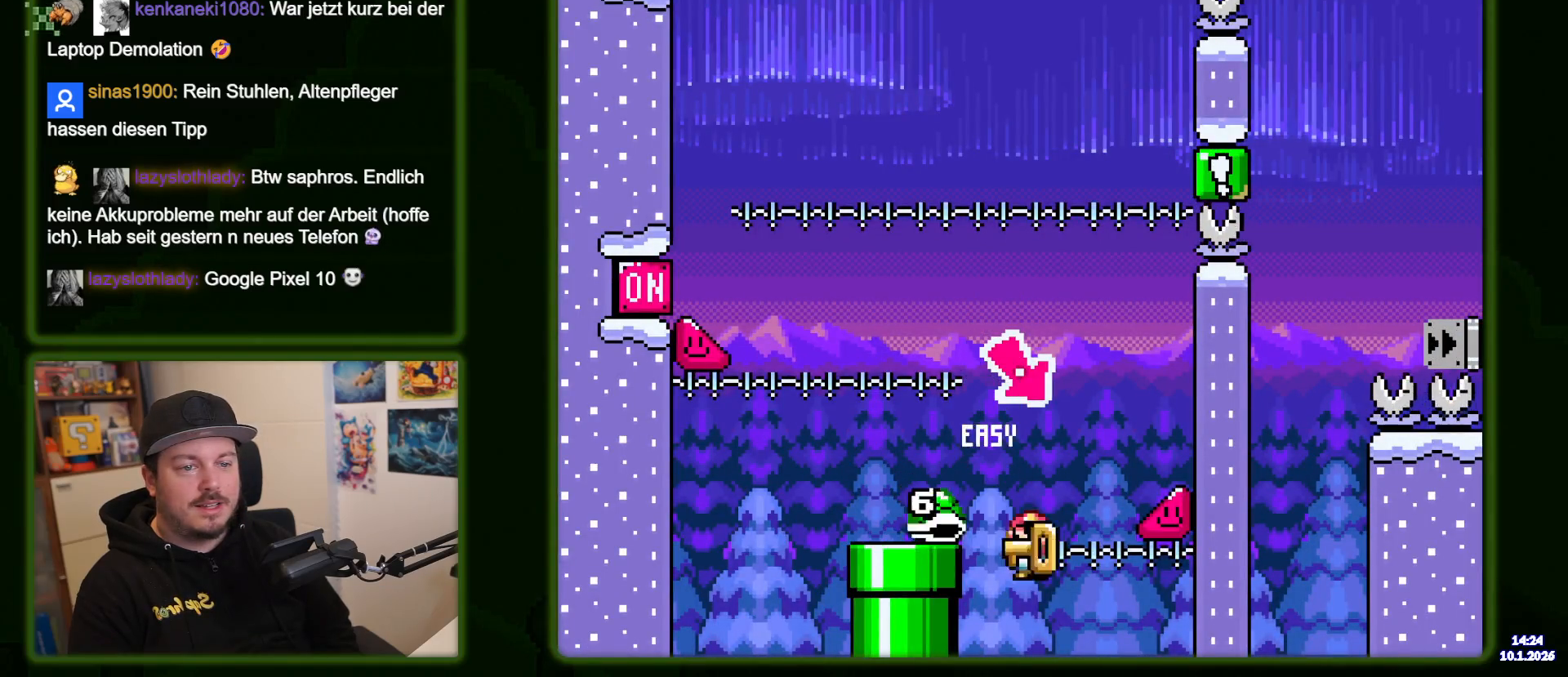
{"buttons": ["Y"], "events": [[267, "DPAD_LEFT", "up"], [367, "B", "up"]]}
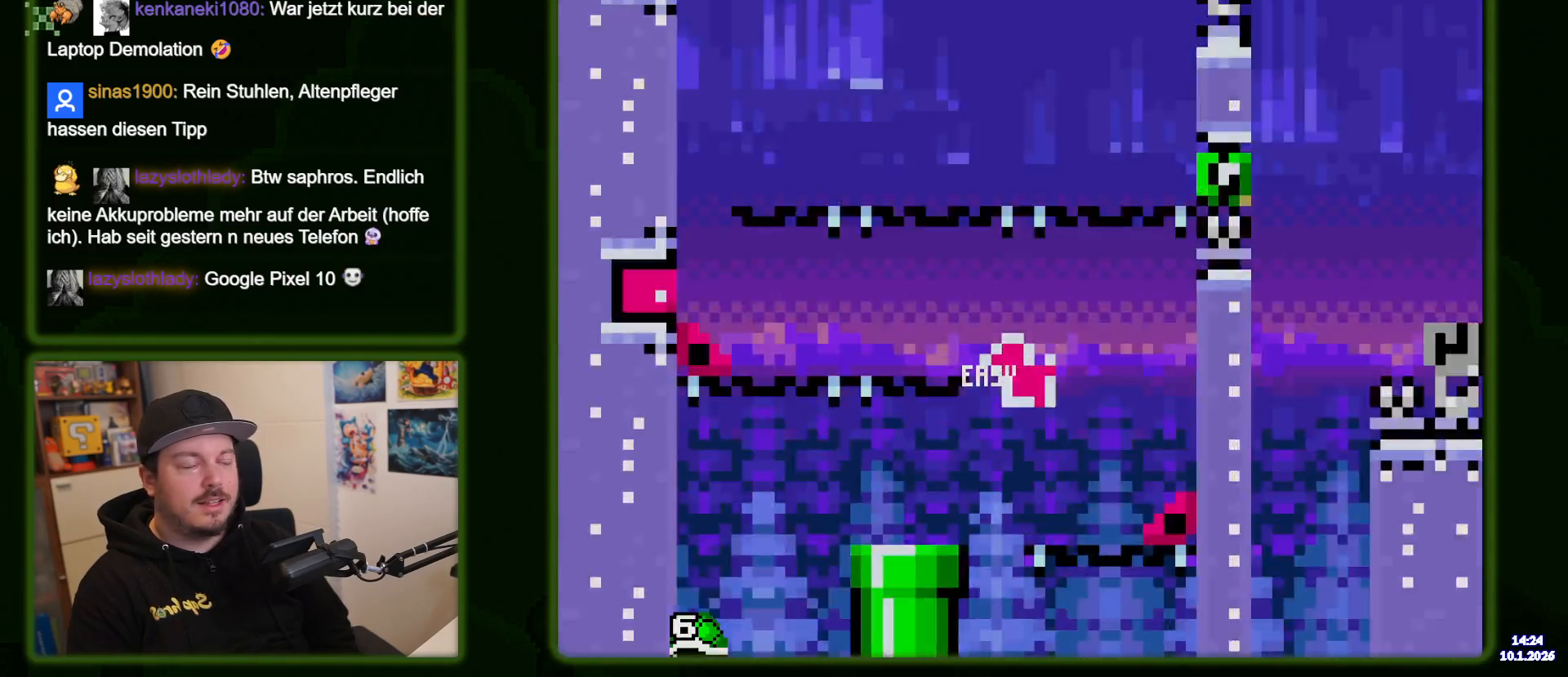
{"buttons": ["B", "Y"], "events": [[50, "B", "down"], [167, "B", "up"], [267, "B", "down"], [400, "B", "up"], [500, "B", "down"]]}
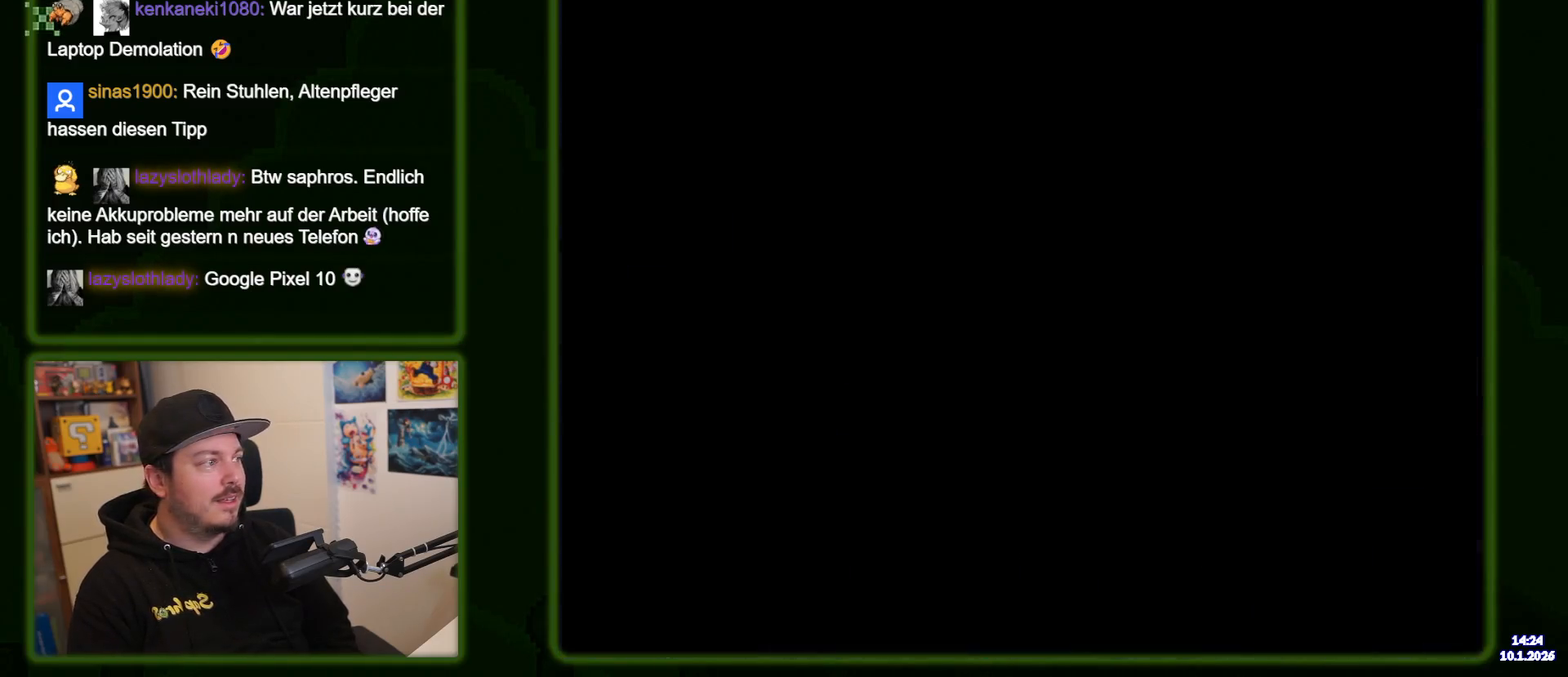
{"buttons": ["Y"], "events": [[233, "B", "up"]]}
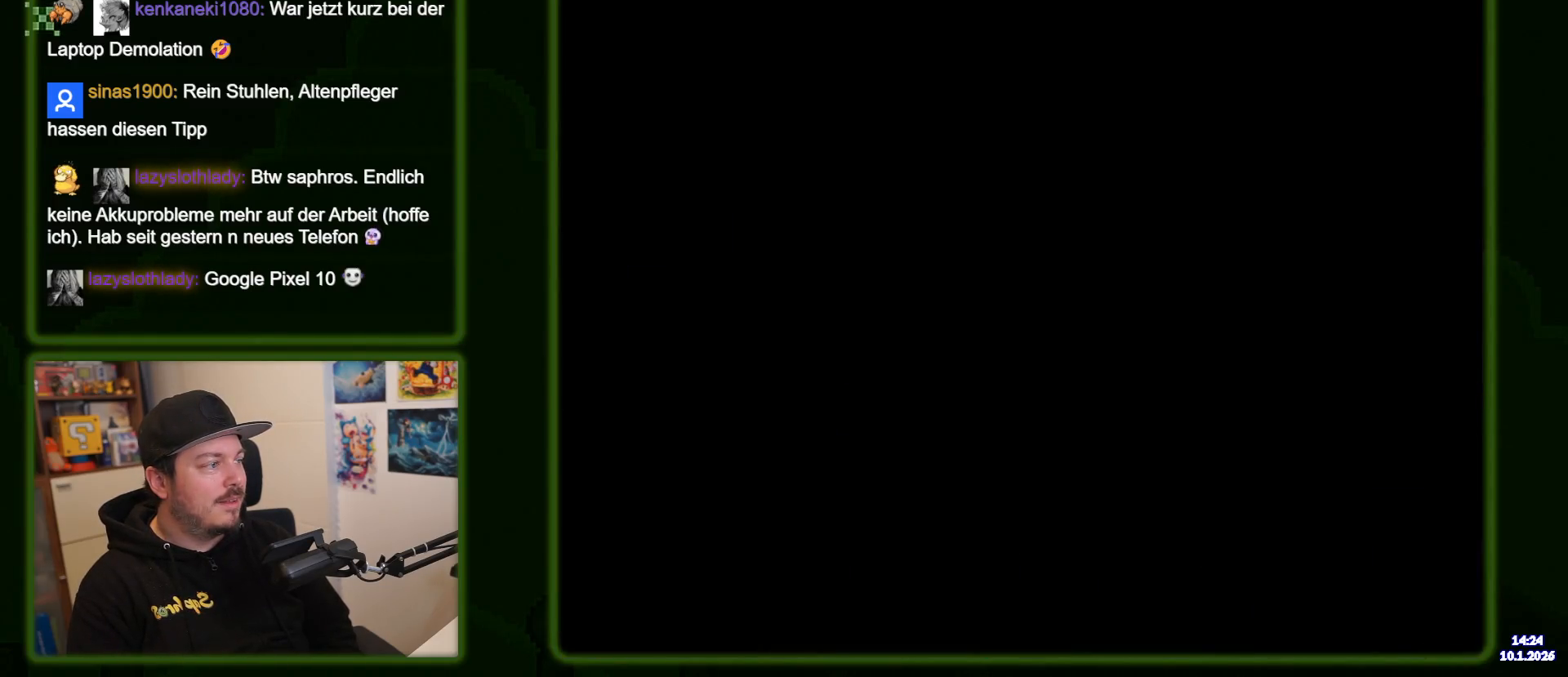
{"buttons": ["Y"], "events": []}
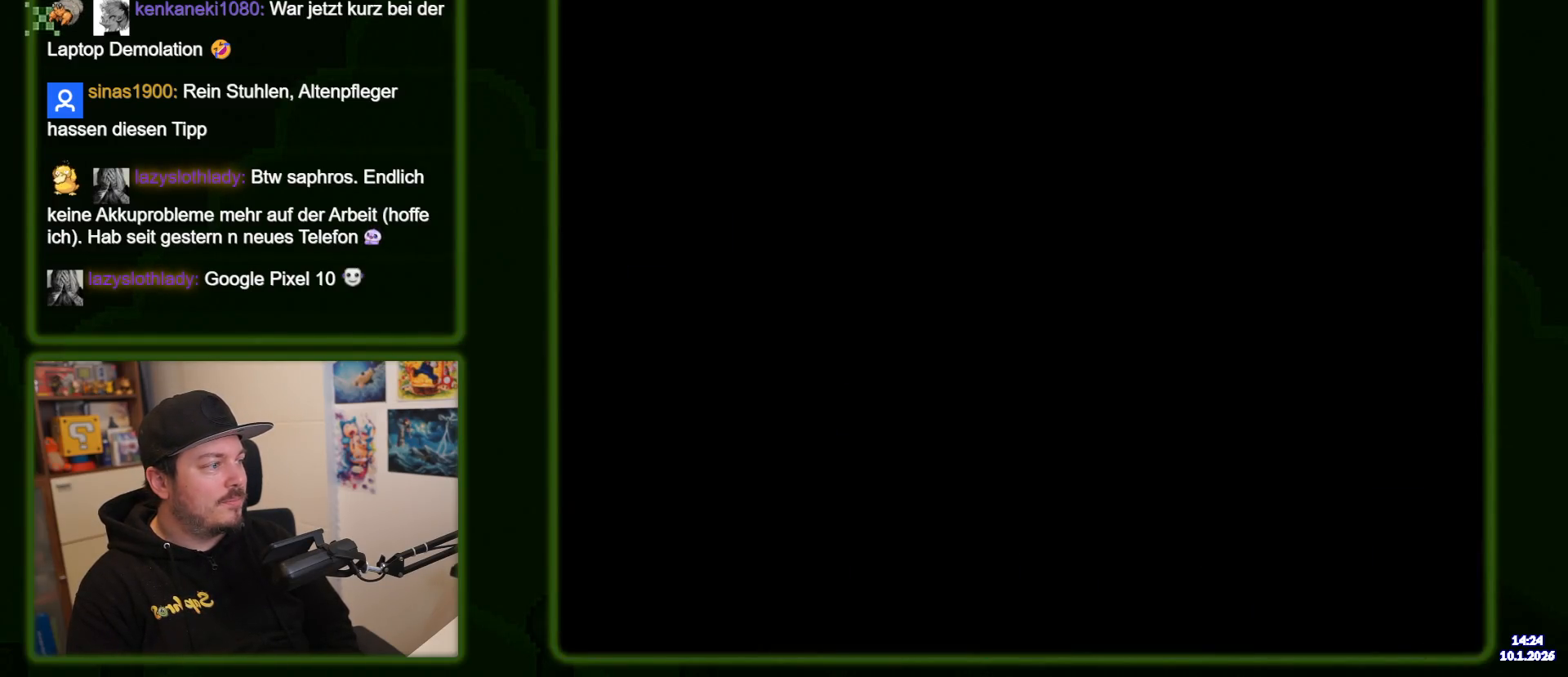
{"buttons": ["Y"], "events": []}
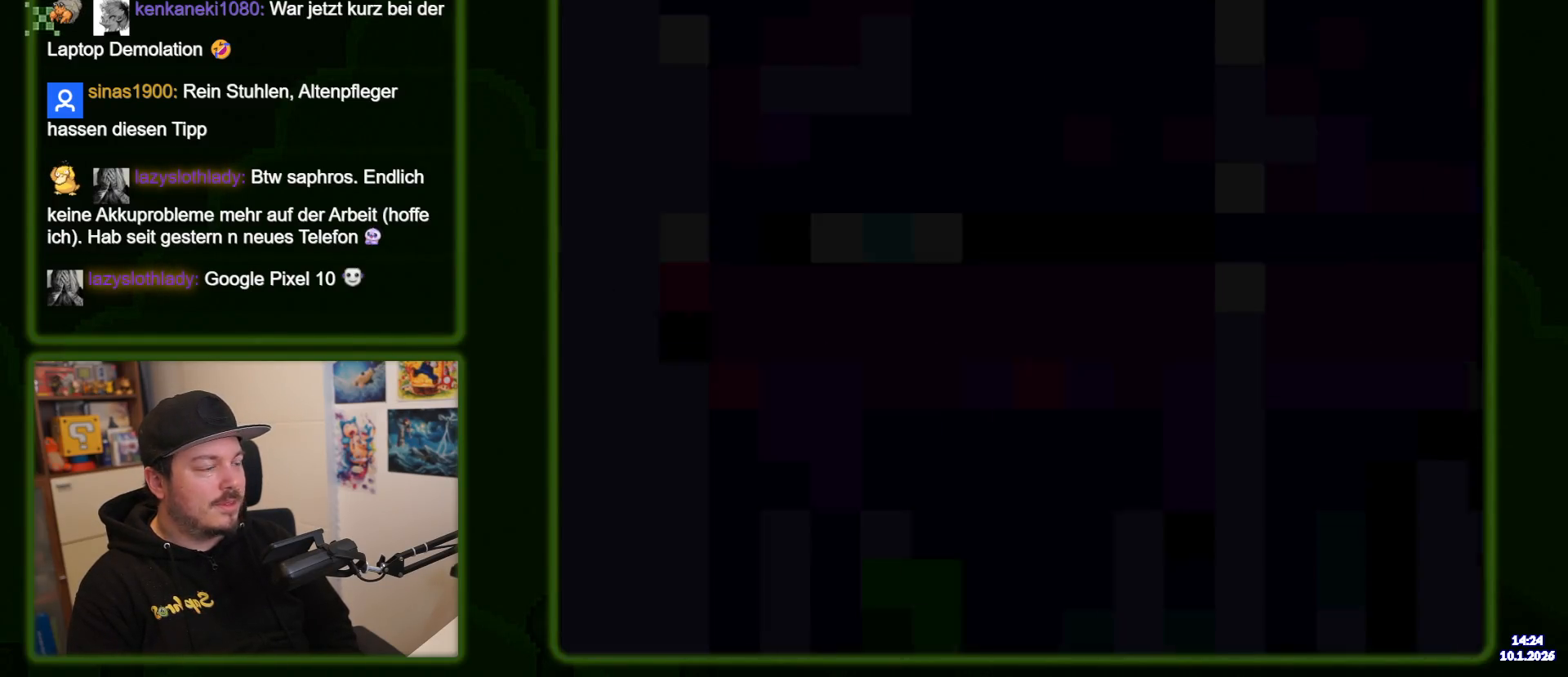
{"buttons": ["Y"], "events": []}
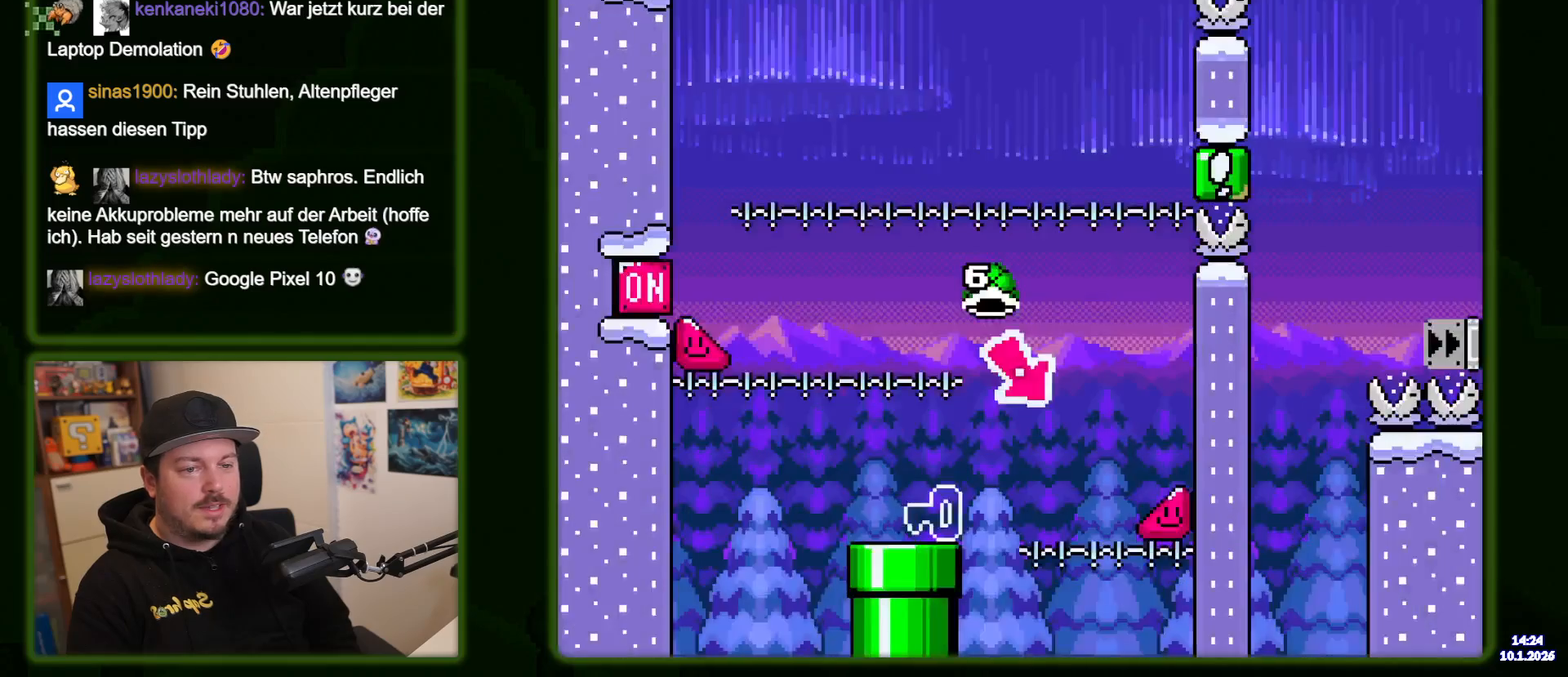
{"buttons": ["Y"], "events": []}
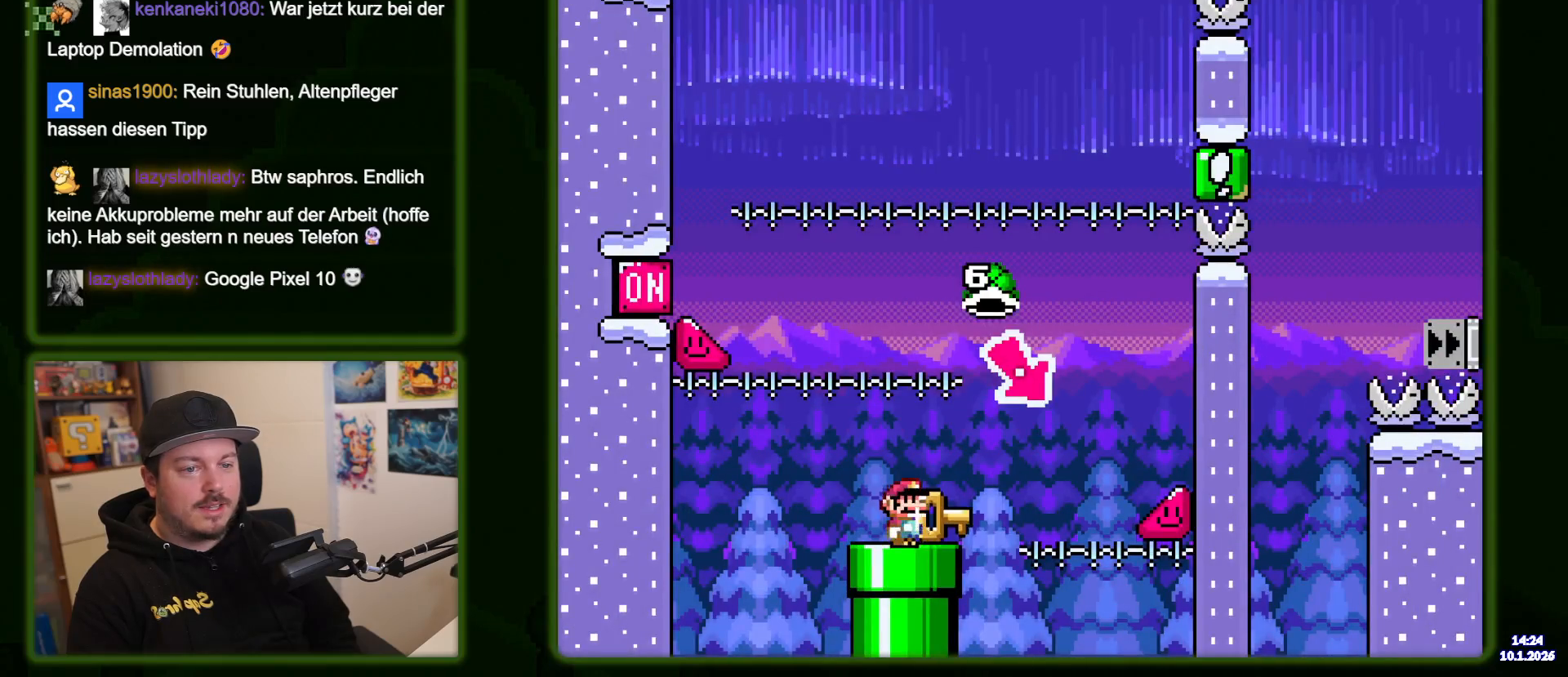
{"buttons": ["B", "Y", "DPAD_LEFT"], "events": [[33, "DPAD_RIGHT", "down"], [333, "B", "down"], [367, "DPAD_RIGHT", "up"], [417, "DPAD_LEFT", "down"]]}
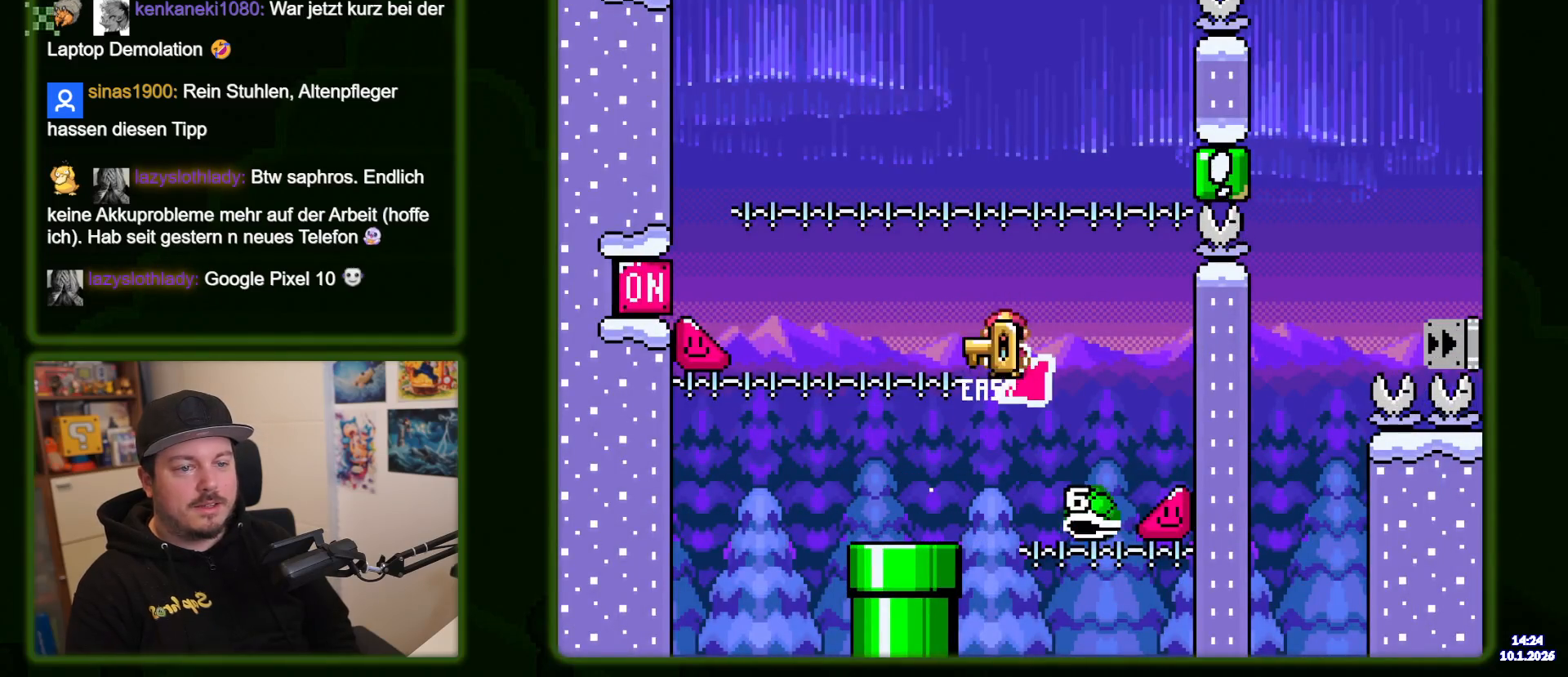
{"buttons": ["B", "Y"], "events": [[200, "DPAD_LEFT", "up"]]}
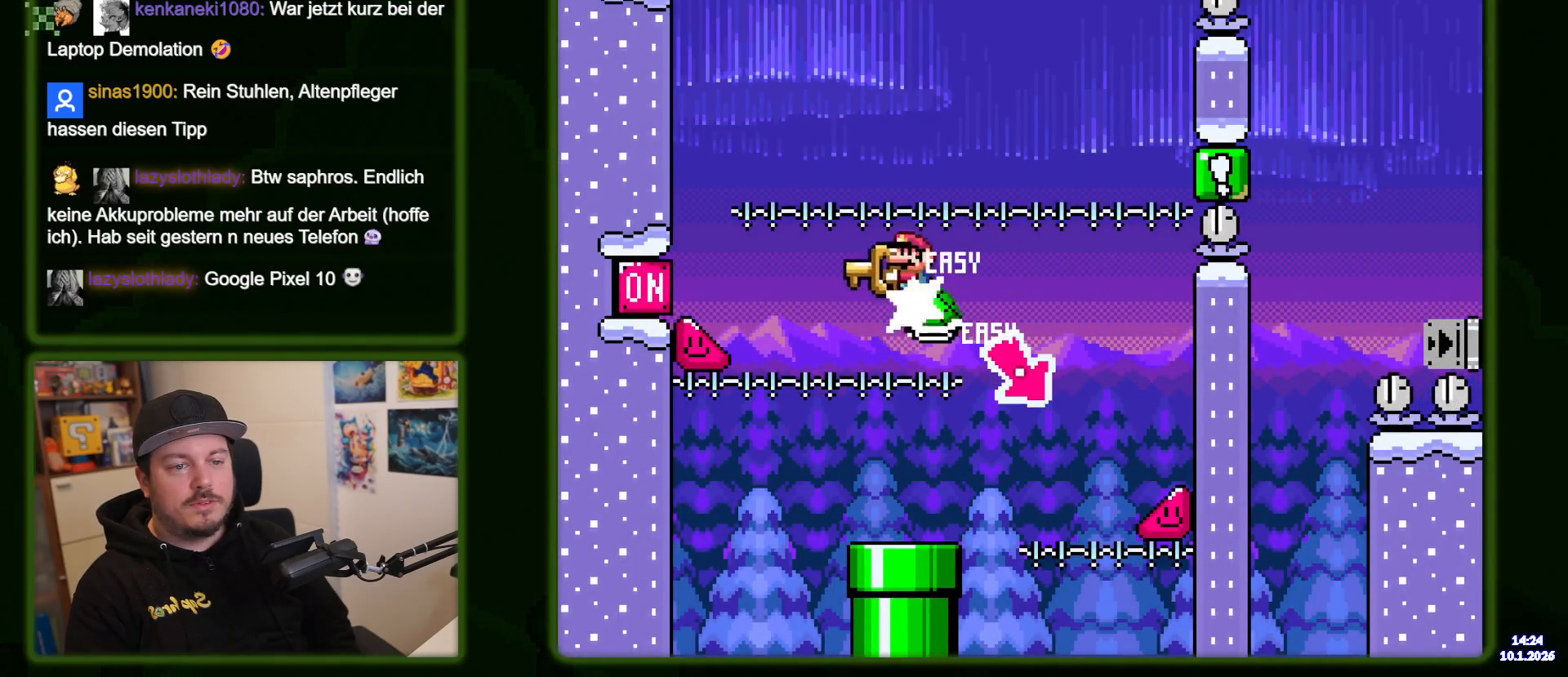
{"buttons": ["B", "Y", "DPAD_RIGHT"], "events": [[317, "DPAD_RIGHT", "down"]]}
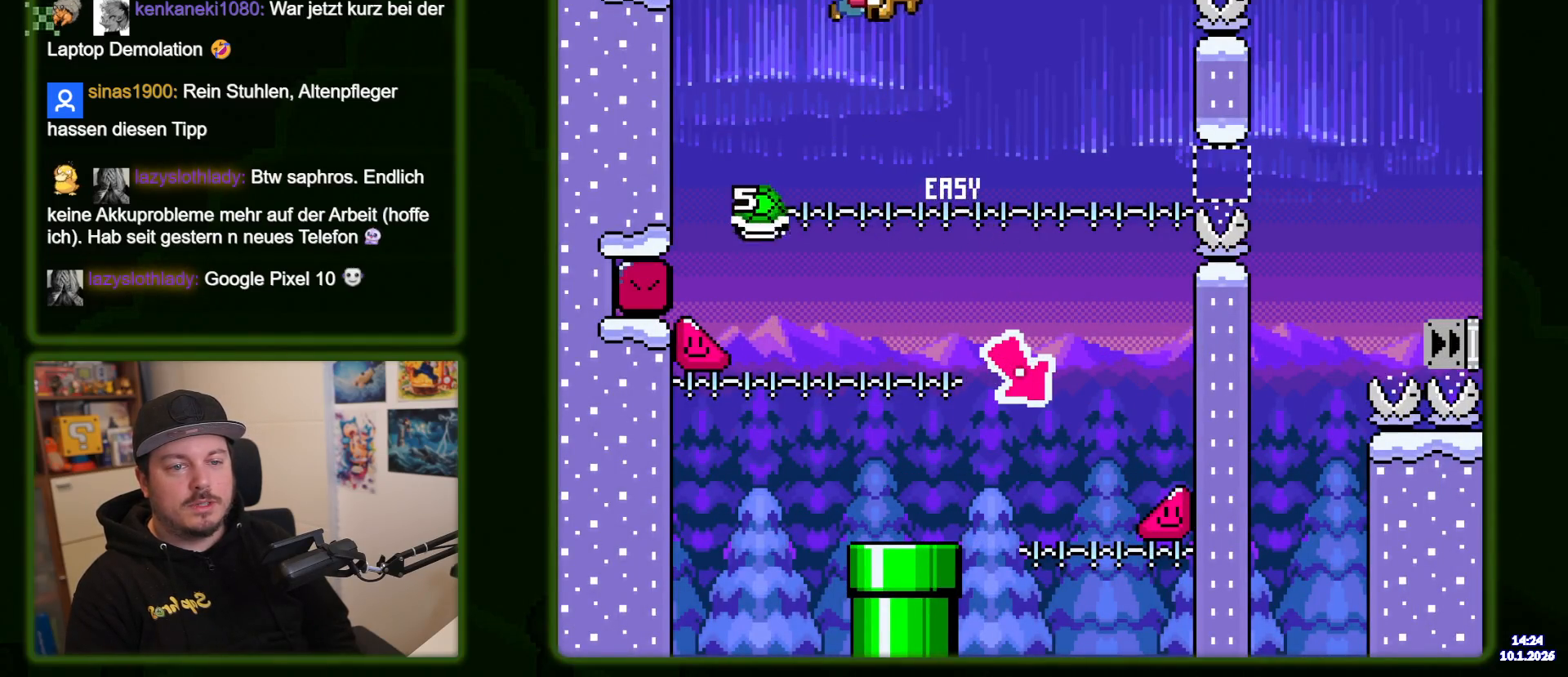
{"buttons": ["B", "Y", "DPAD_RIGHT"], "events": []}
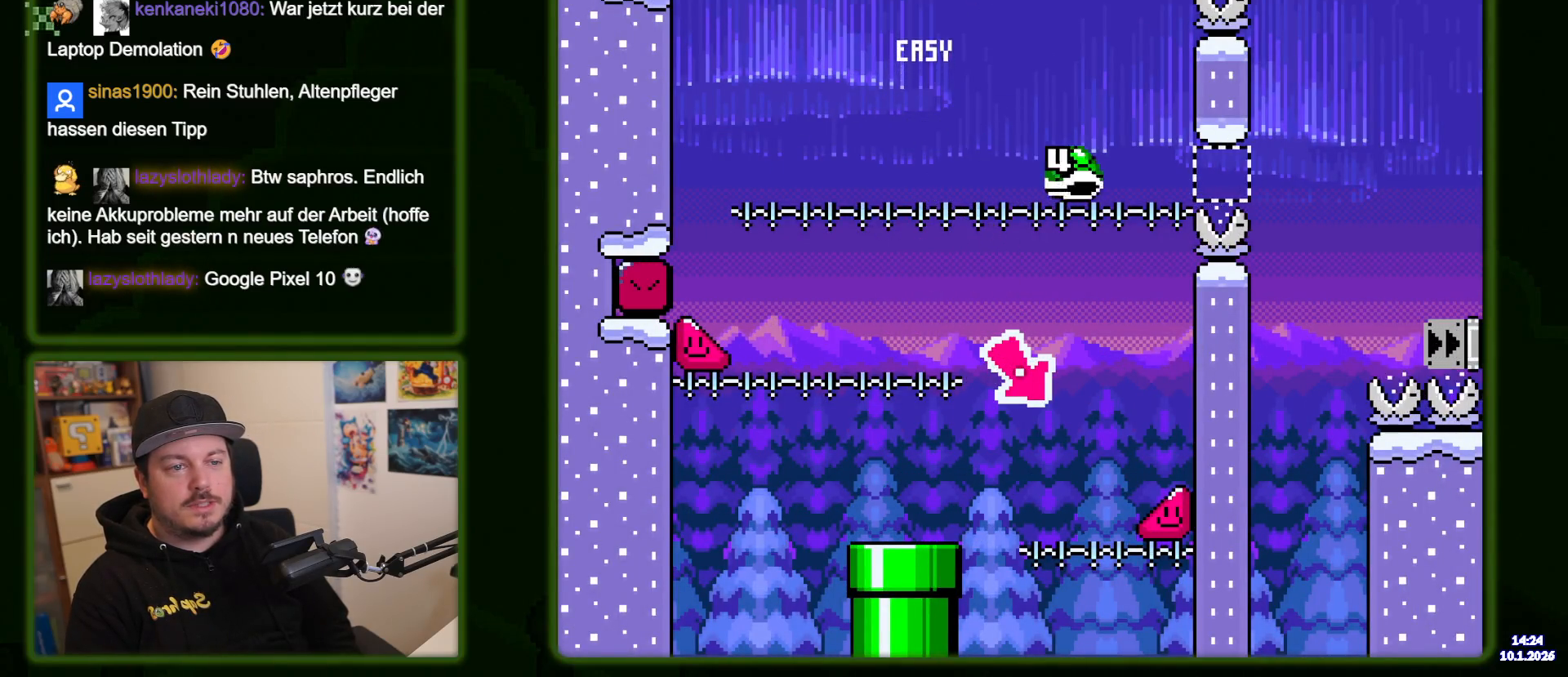
{"buttons": ["DPAD_RIGHT"], "events": [[333, "B", "up"], [383, "Y", "up"]]}
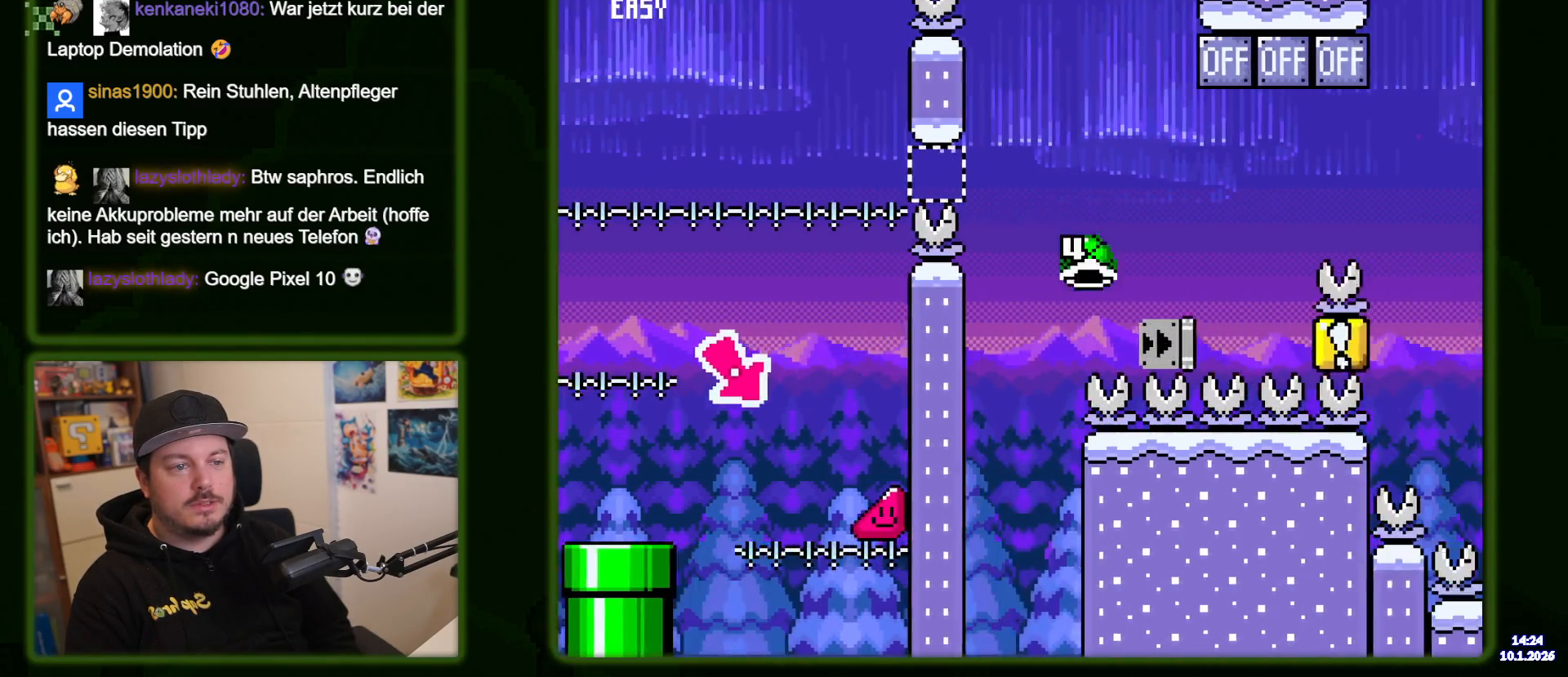
{"buttons": ["B", "Y"], "events": [[33, "Y", "down"], [117, "DPAD_LEFT", "down"], [183, "DPAD_LEFT", "up"], [267, "B", "down"], [350, "DPAD_RIGHT", "up"], [417, "DPAD_LEFT", "down"], [483, "DPAD_LEFT", "up"]]}
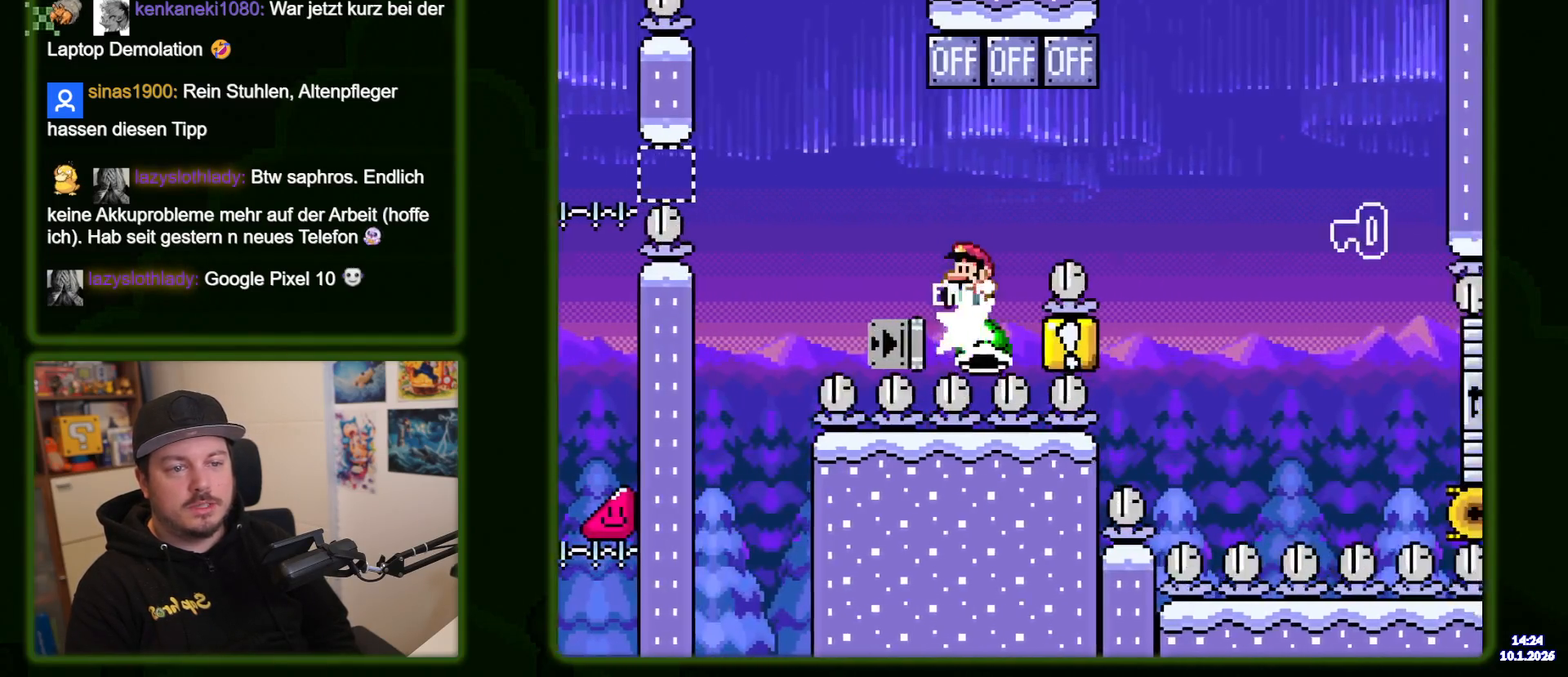
{"buttons": ["B", "Y", "DPAD_RIGHT"], "events": [[33, "DPAD_RIGHT", "down"], [317, "Y", "up"], [367, "Y", "down"]]}
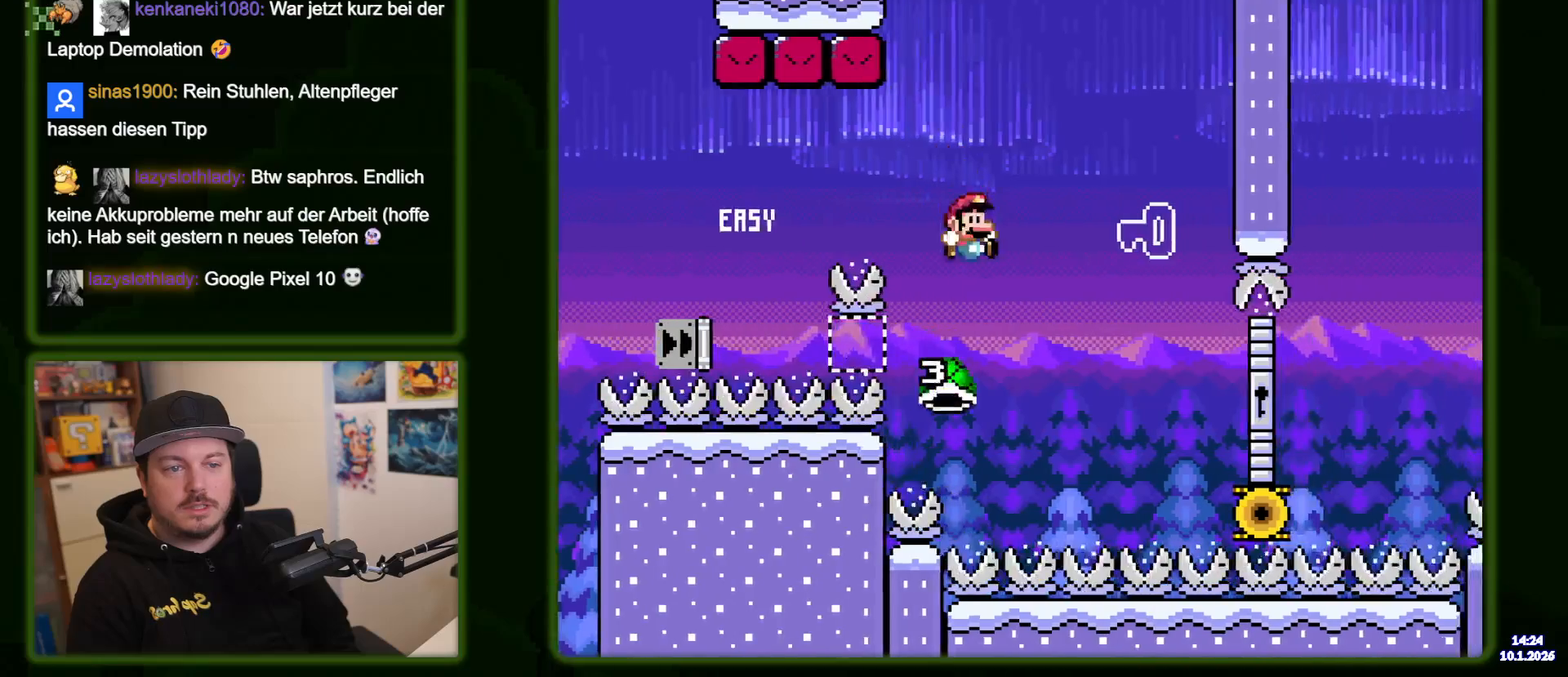
{"buttons": ["B", "Y", "DPAD_LEFT"], "events": [[283, "DPAD_RIGHT", "up"], [350, "DPAD_LEFT", "down"]]}
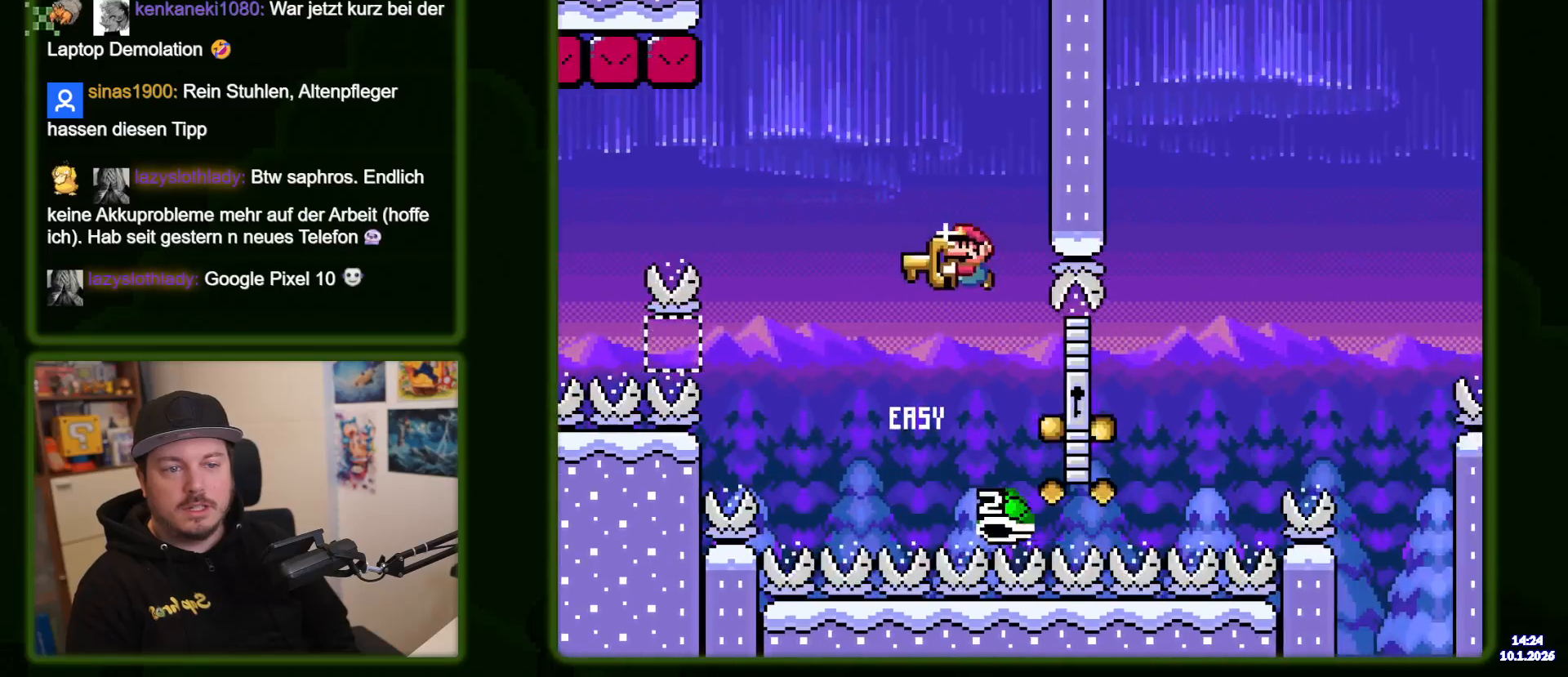
{"buttons": ["B", "Y", "DPAD_RIGHT"], "events": [[17, "DPAD_LEFT", "up"], [400, "DPAD_RIGHT", "down"]]}
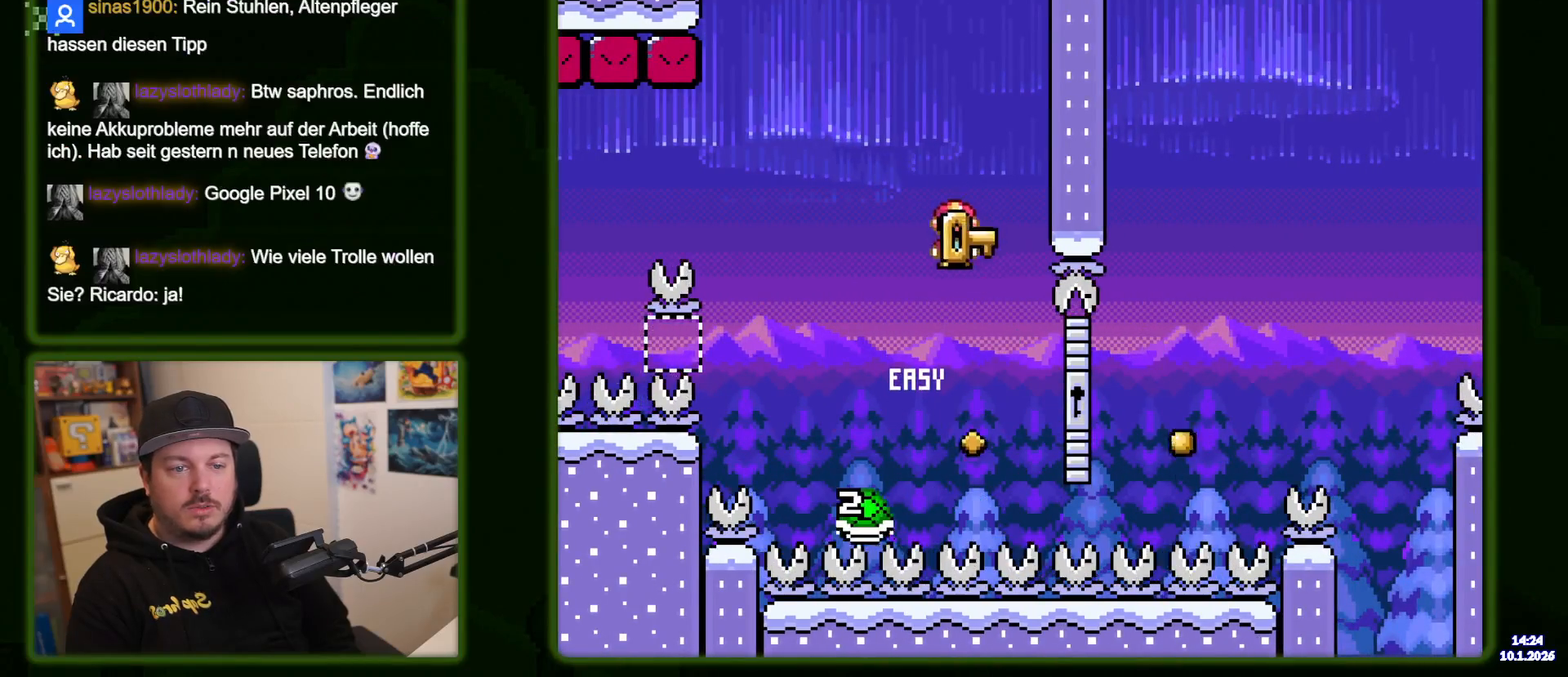
{"buttons": ["B", "Y", "DPAD_RIGHT"], "events": [[83, "B", "up"], [483, "B", "down"]]}
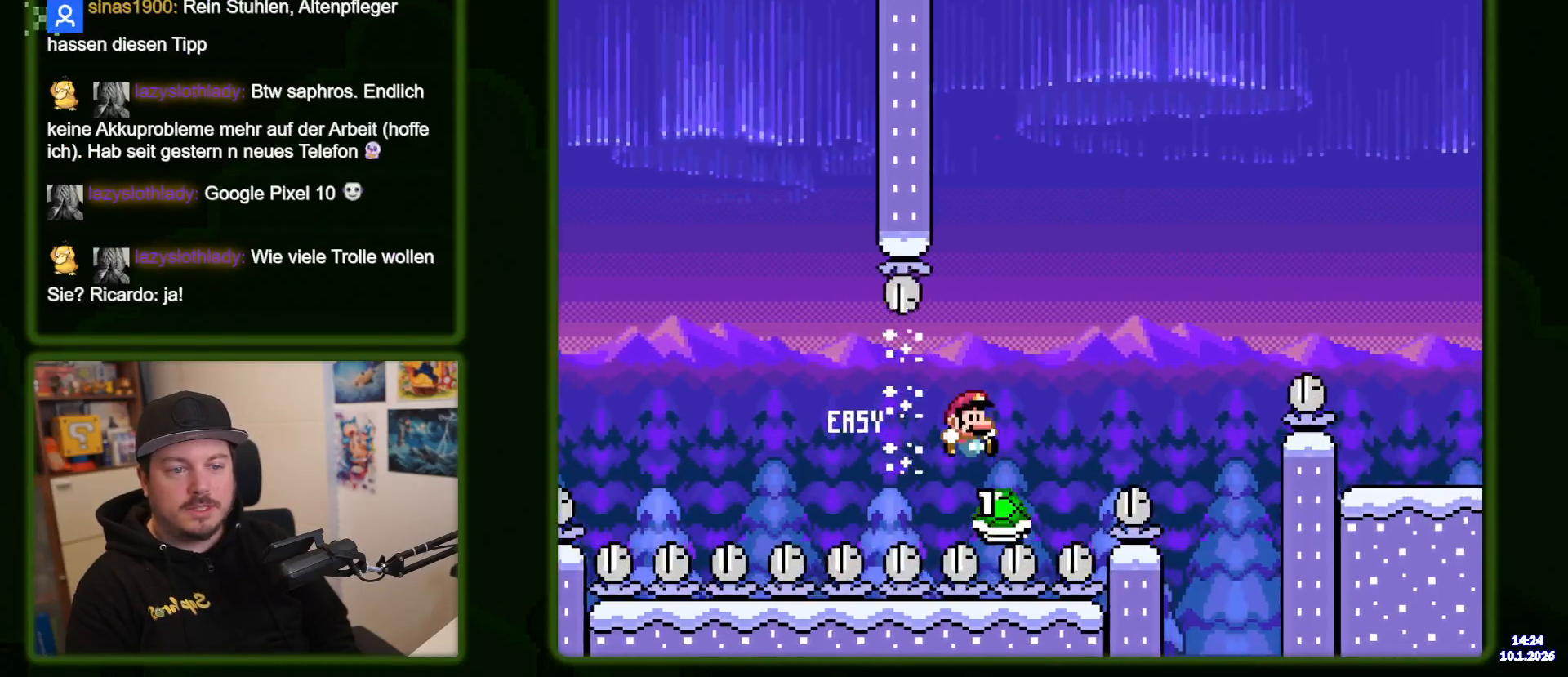
{"buttons": ["B", "Y", "DPAD_RIGHT"], "events": []}
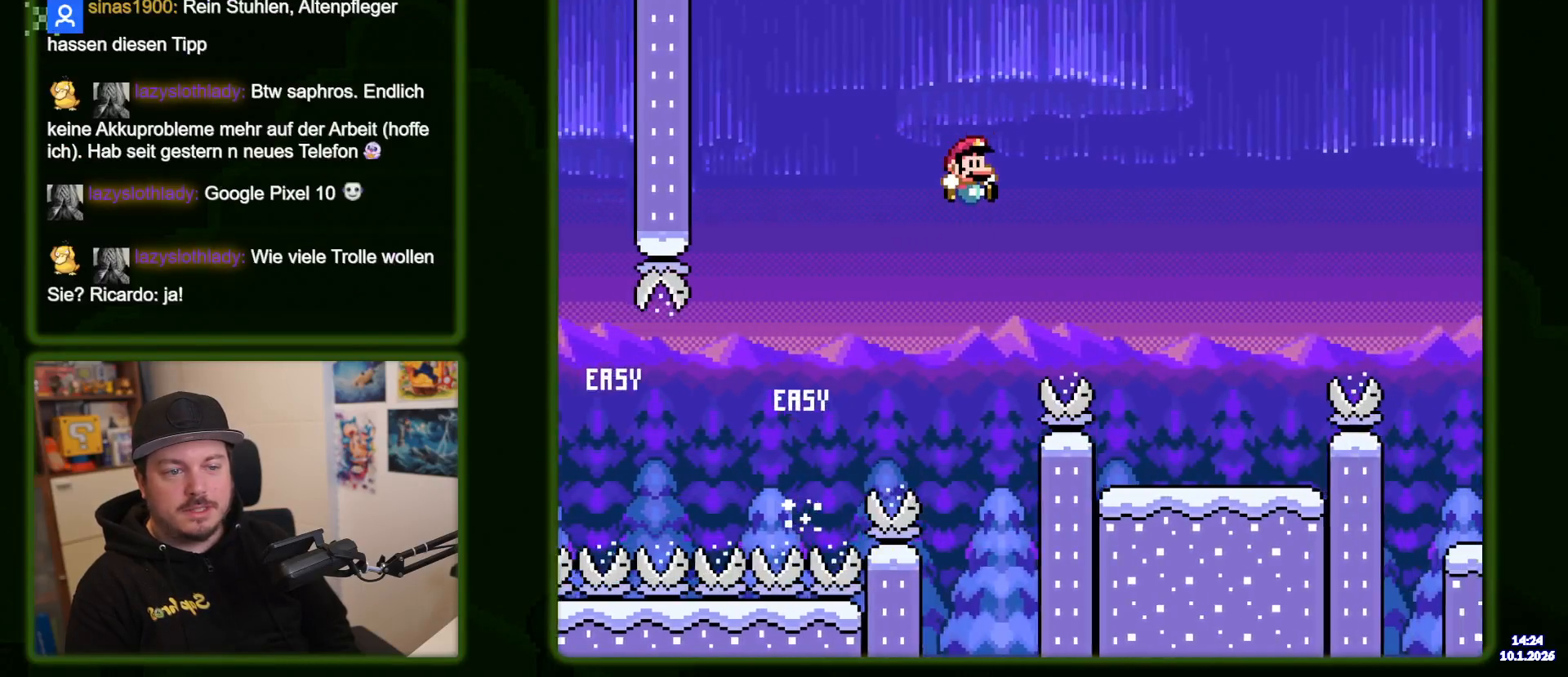
{"buttons": ["Y", "DPAD_RIGHT"], "events": [[450, "B", "up"]]}